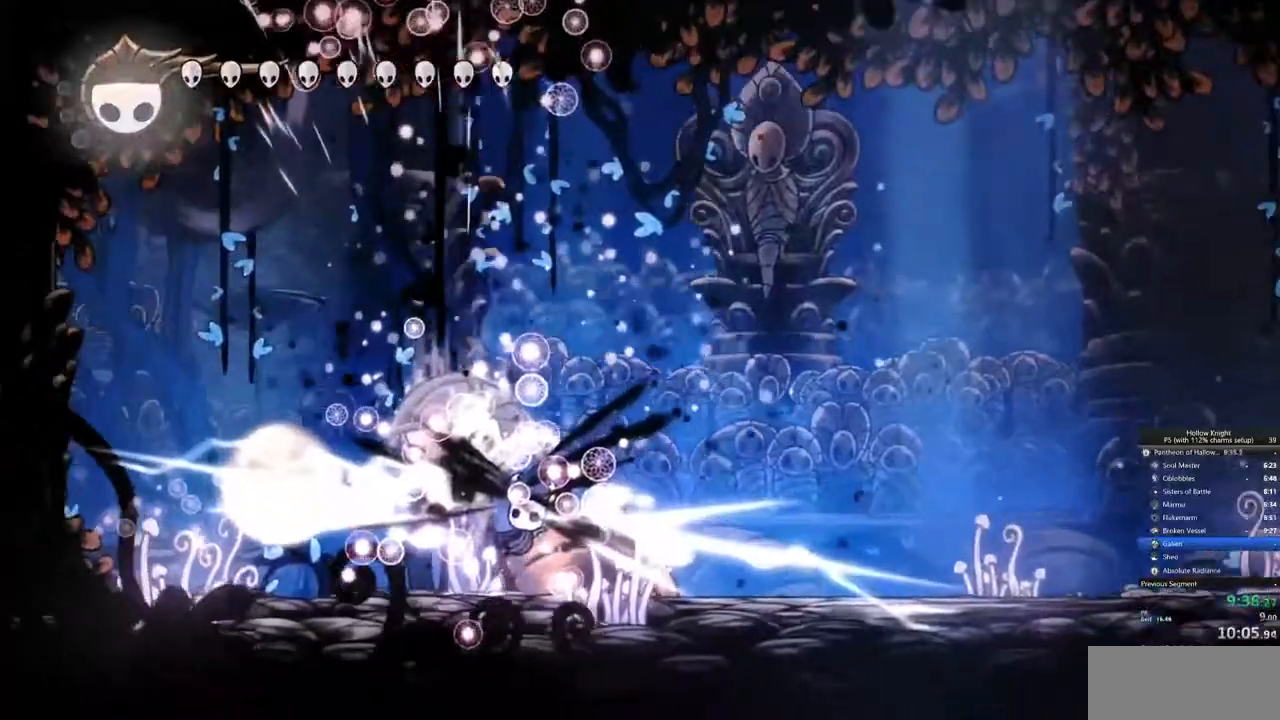
Gameplay with keyboard; each line is a JSON object with the keys held at the frame after it. "events" lists presses ("down") and releases ("up") of "cdash", "dash", "dnail", "down", "heal", "inv", "jump", "left", "nail", "right", "spell" and "up" between this image and that frame as [ms after this image, input, new state], when the widget could be followed in between. No other keys are recorded. Mouse input is not recorded. Key names are as the overlay labels them; some are game actions (e.g. jump) rather than physical keys.
{"keys": ["left", "up"], "events": [[50, "nail", "down"], [150, "nail", "up"], [200, "left", "down"], [333, "nail", "down"], [483, "nail", "up"]]}
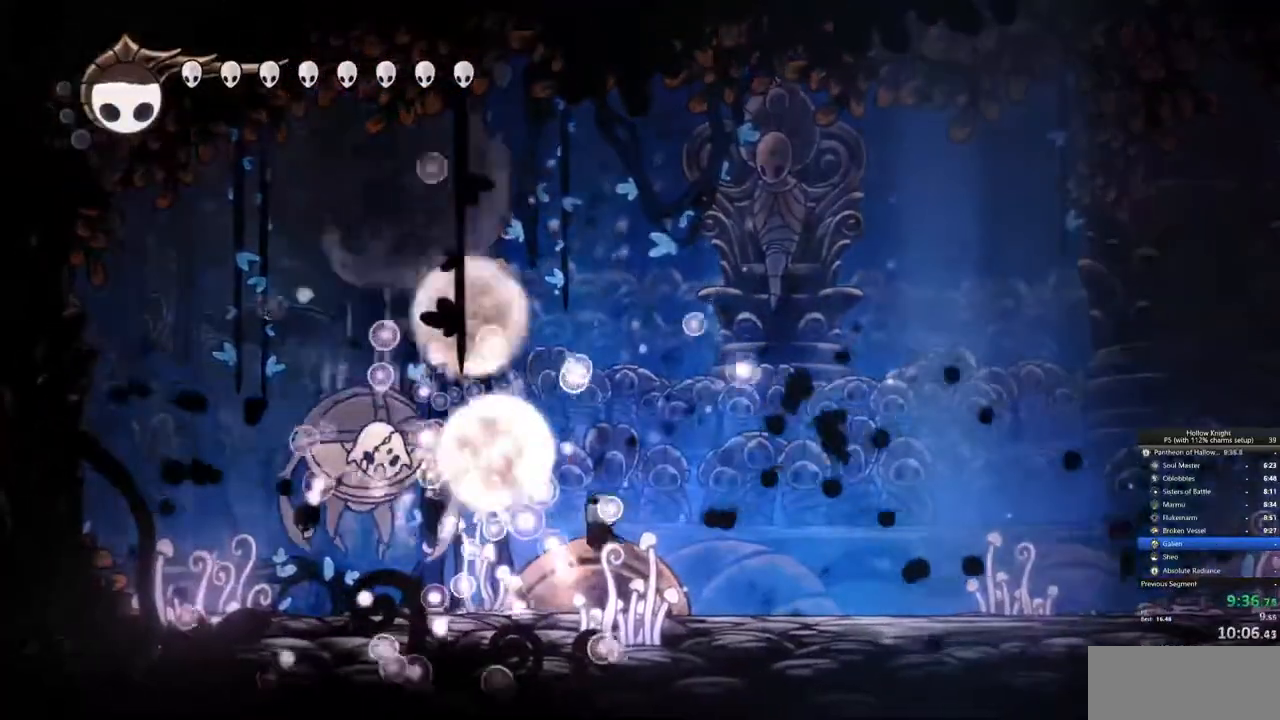
{"keys": ["left", "up"], "events": []}
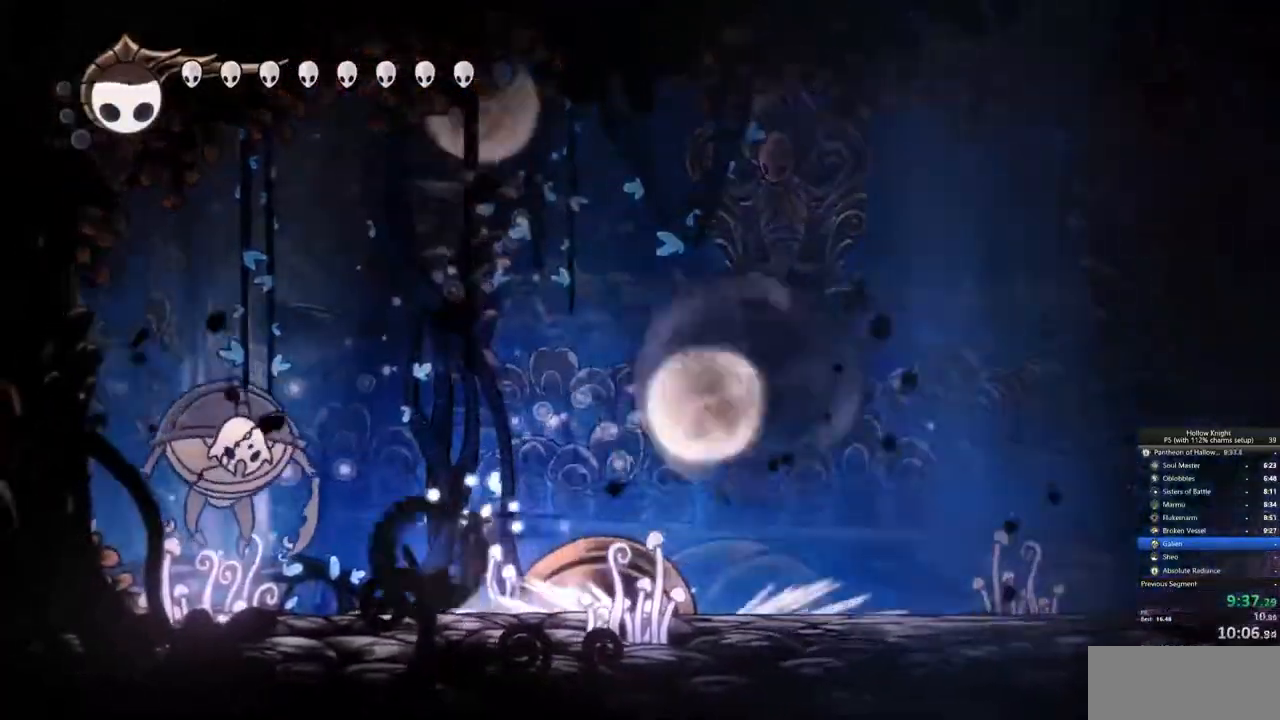
{"keys": ["up"], "events": [[33, "dash", "down"], [83, "dash", "up"], [183, "left", "up"], [283, "nail", "down"], [367, "nail", "up"]]}
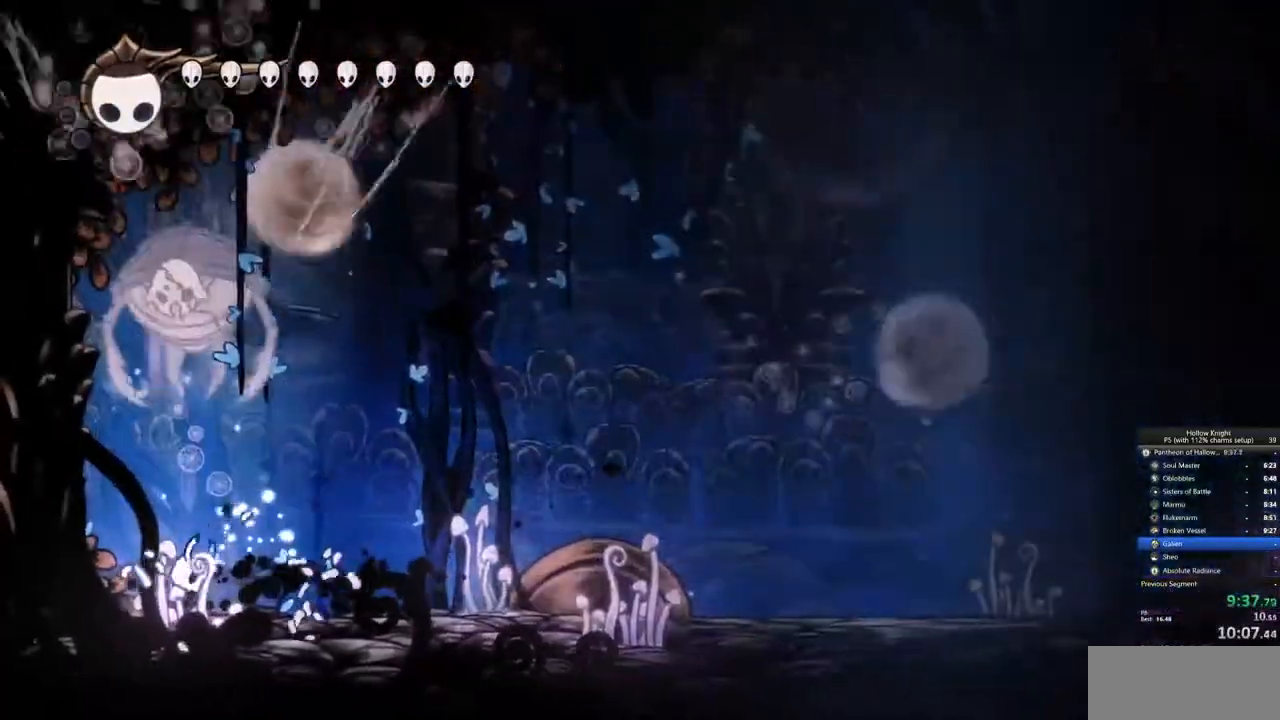
{"keys": ["jump", "up"], "events": [[17, "jump", "down"], [17, "right", "down"], [100, "nail", "down"], [150, "jump", "up"], [250, "nail", "up"], [433, "jump", "down"], [467, "right", "up"]]}
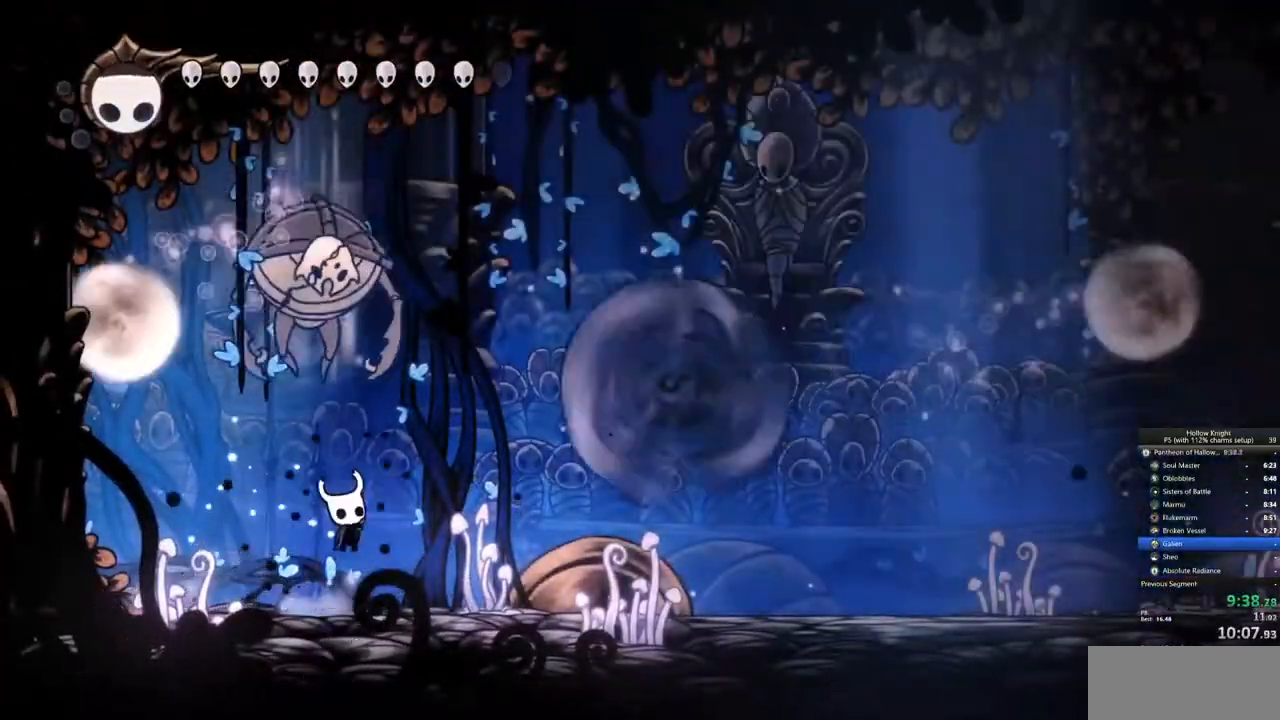
{"keys": ["right", "up"], "events": [[33, "nail", "down"], [67, "jump", "up"], [167, "nail", "up"], [267, "left", "down"], [350, "right", "down"], [400, "left", "up"]]}
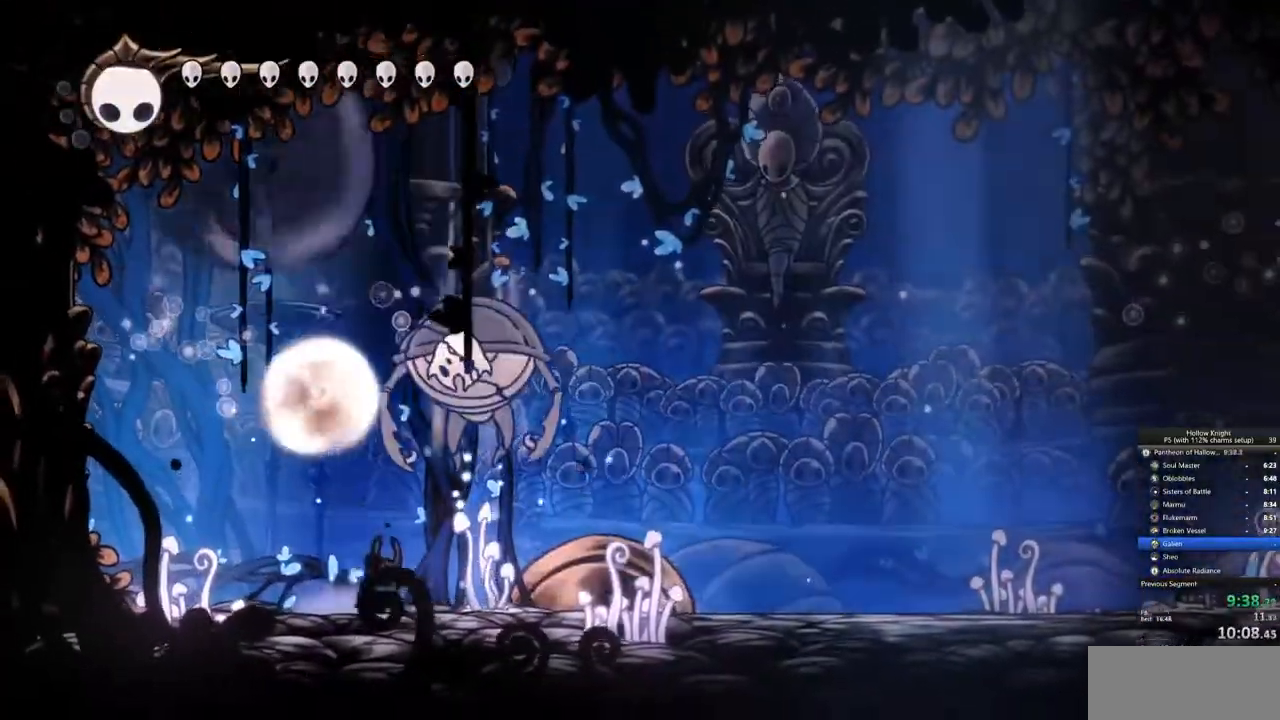
{"keys": ["right", "up"], "events": [[83, "jump", "down"], [133, "nail", "down"], [183, "jump", "up"], [233, "nail", "up"], [367, "nail", "down"], [500, "nail", "up"]]}
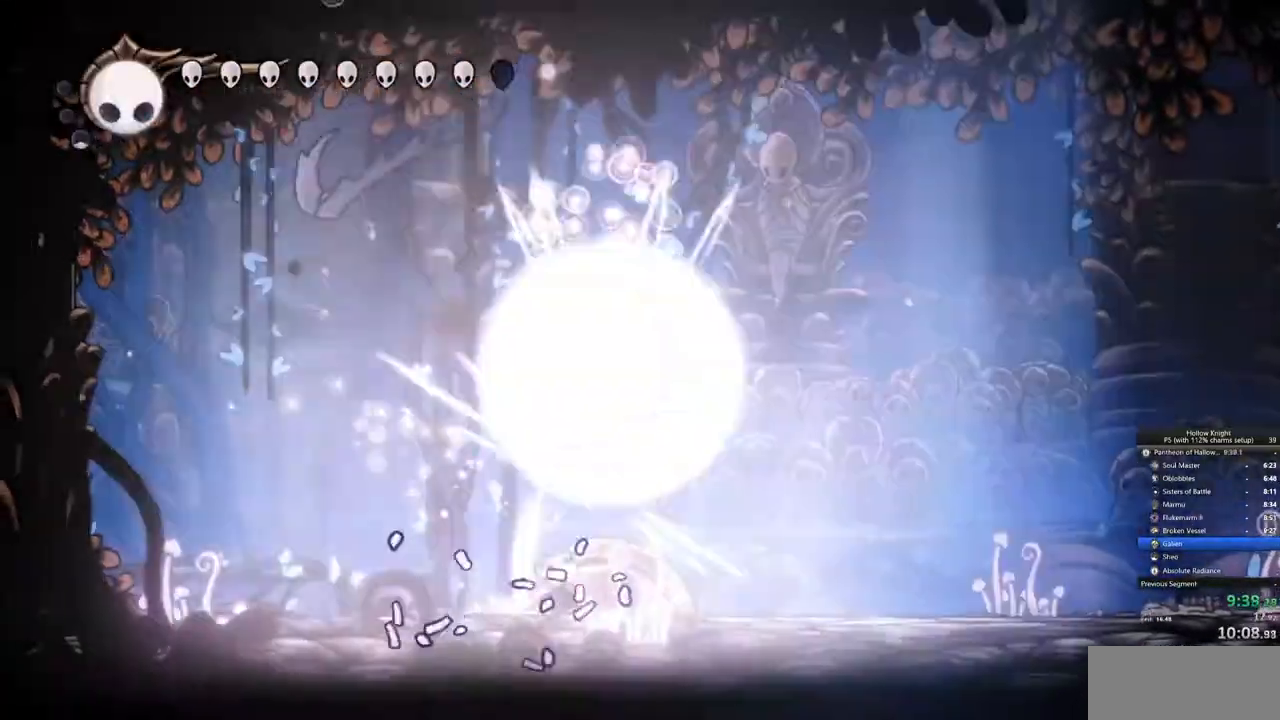
{"keys": ["right", "up"], "events": []}
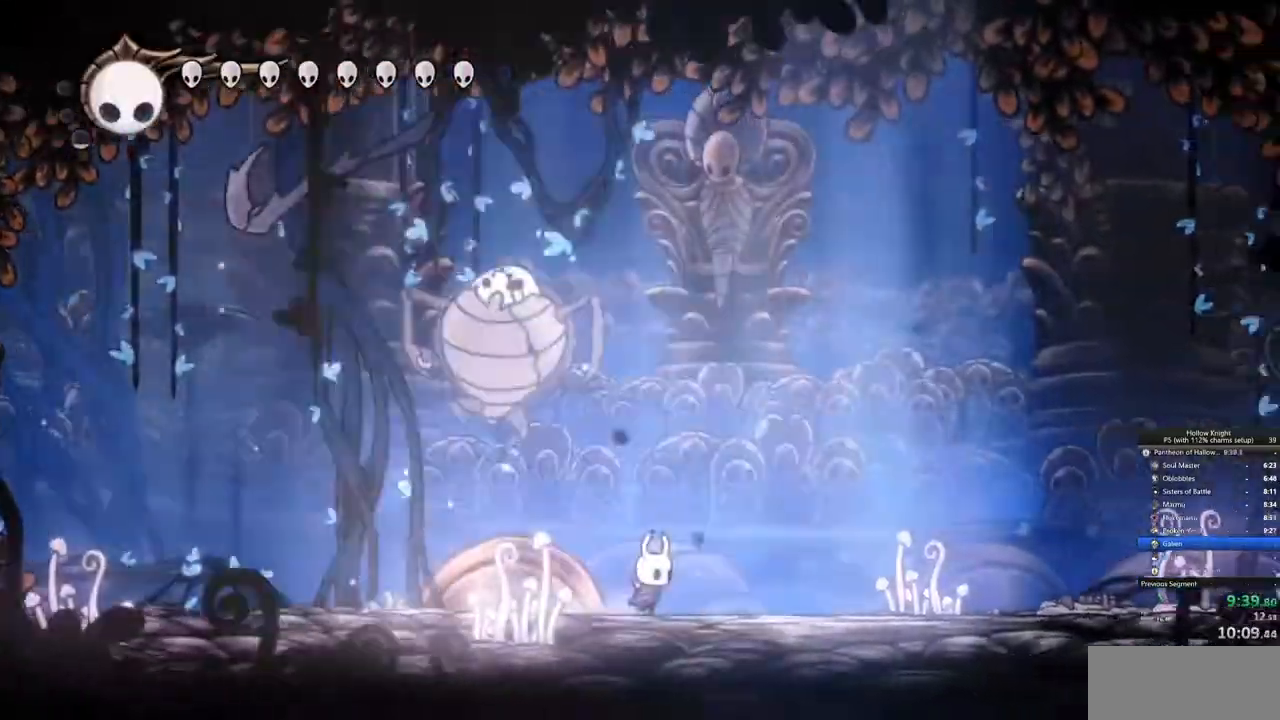
{"keys": ["heal"], "events": [[100, "up", "up"], [267, "right", "up"], [433, "heal", "down"]]}
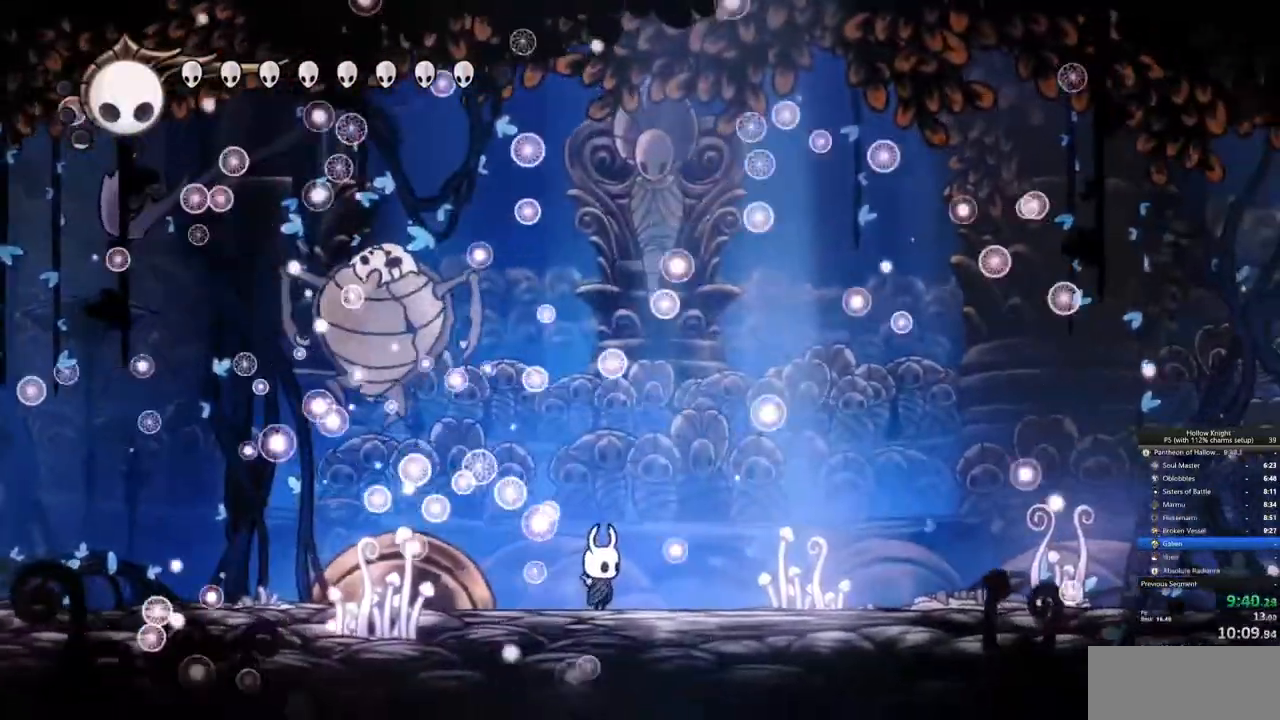
{"keys": ["heal"], "events": []}
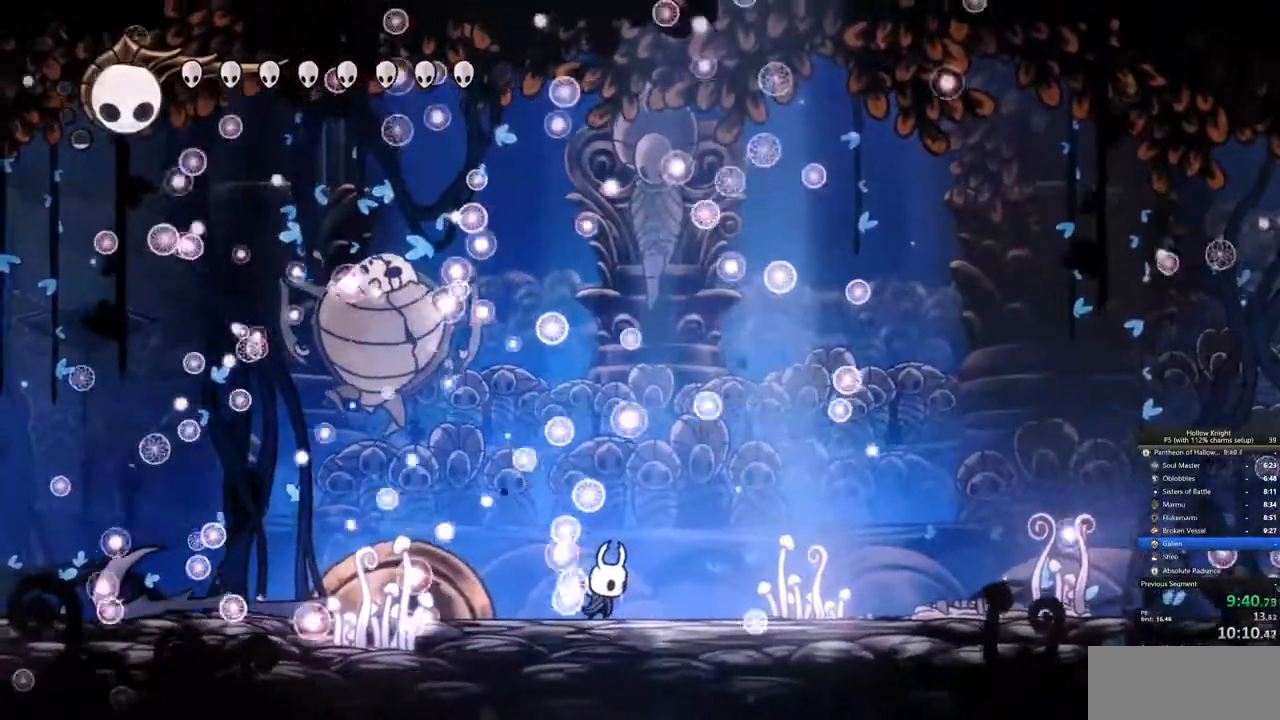
{"keys": ["heal"], "events": []}
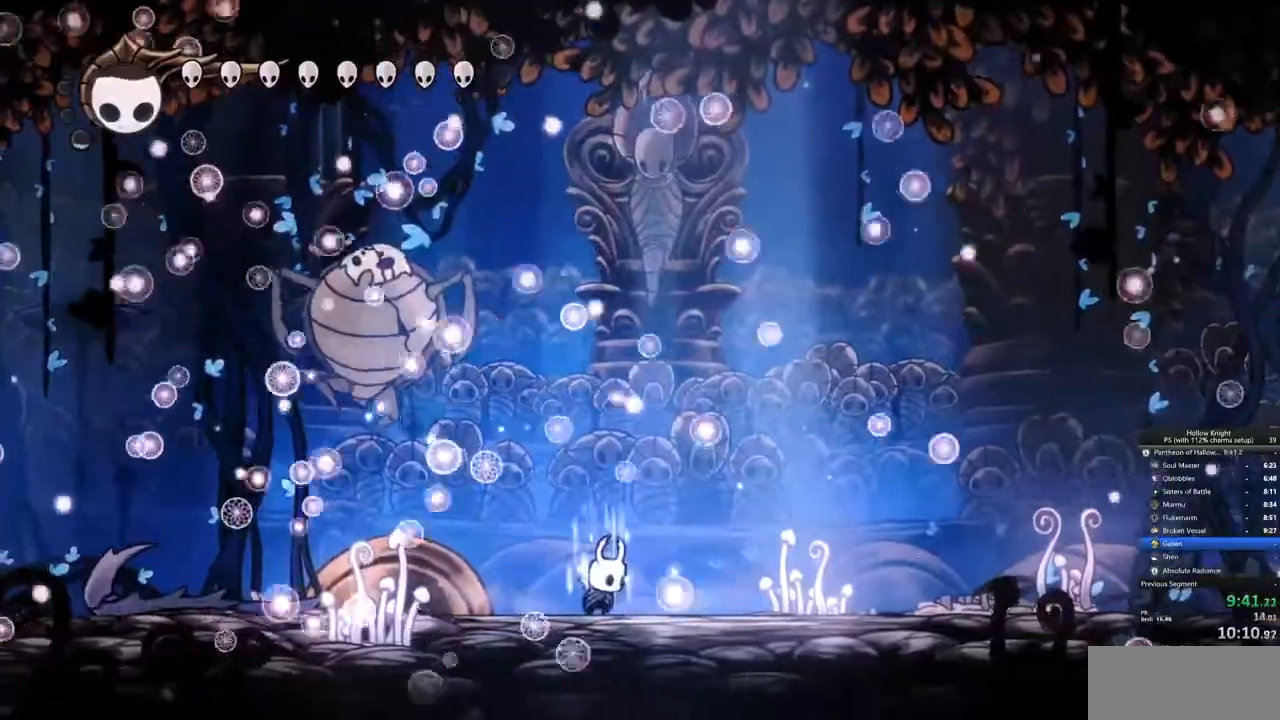
{"keys": ["heal"], "events": []}
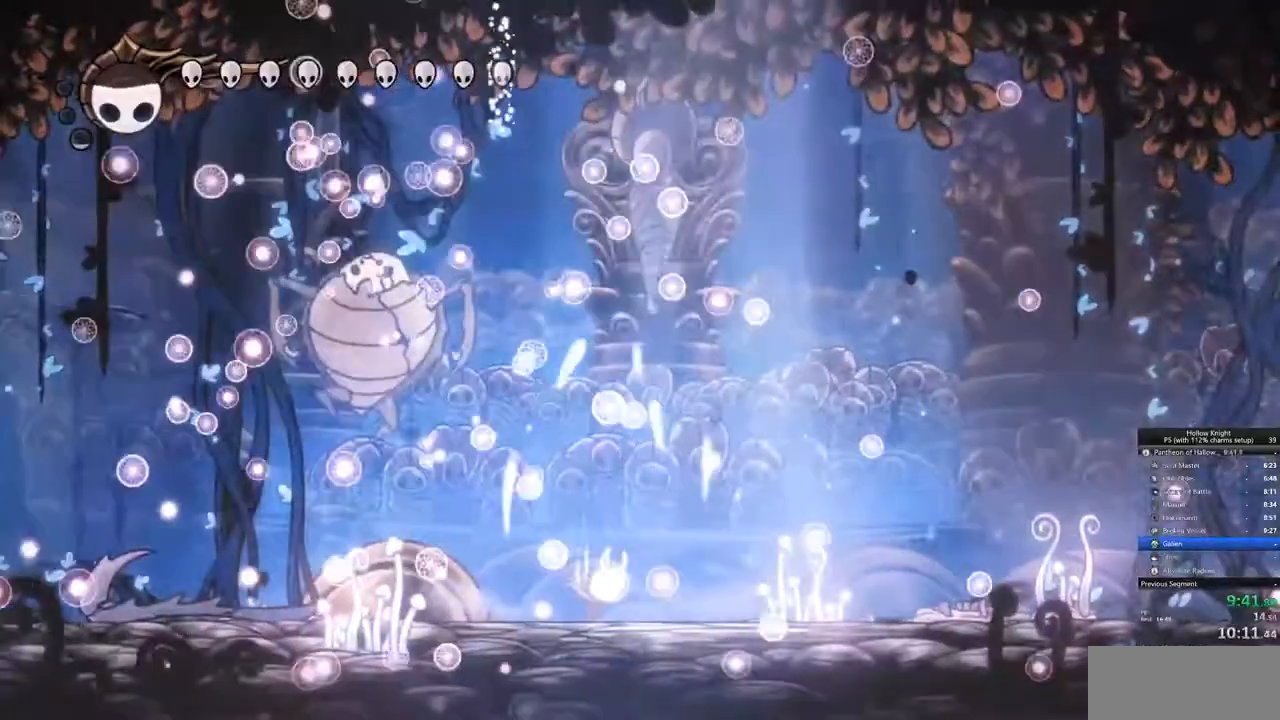
{"keys": [], "events": [[33, "heal", "up"]]}
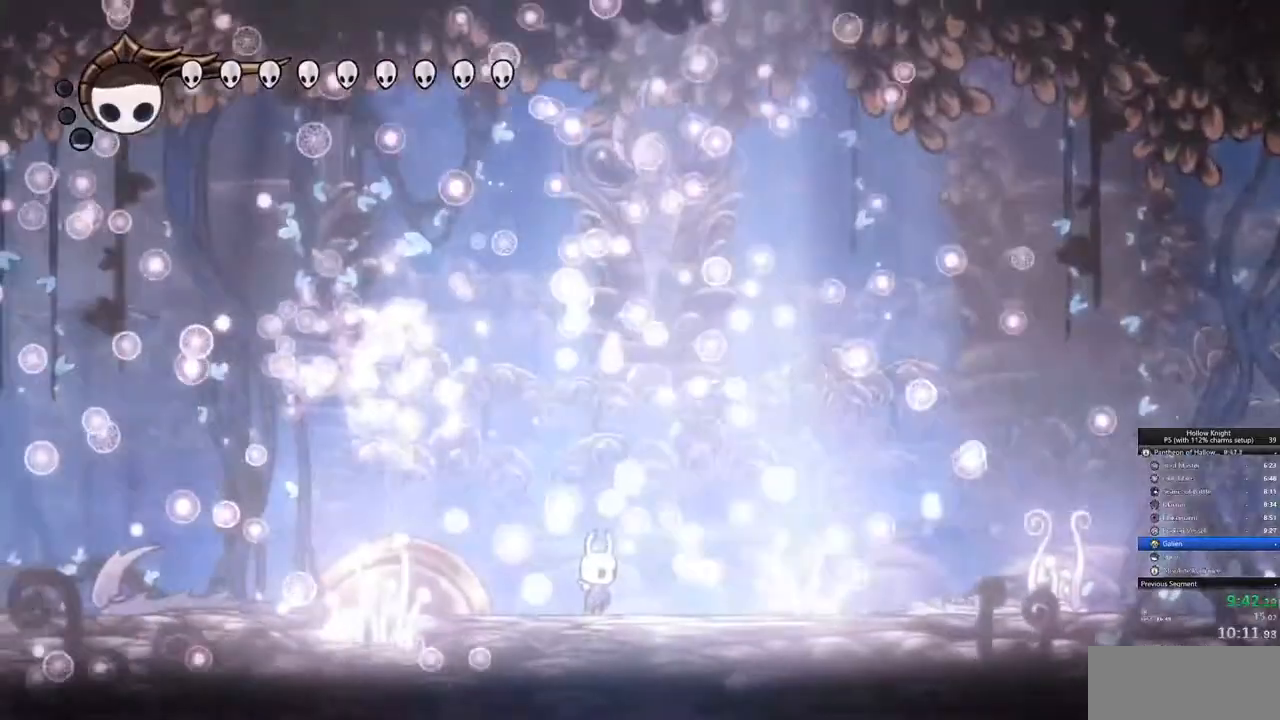
{"keys": [], "events": []}
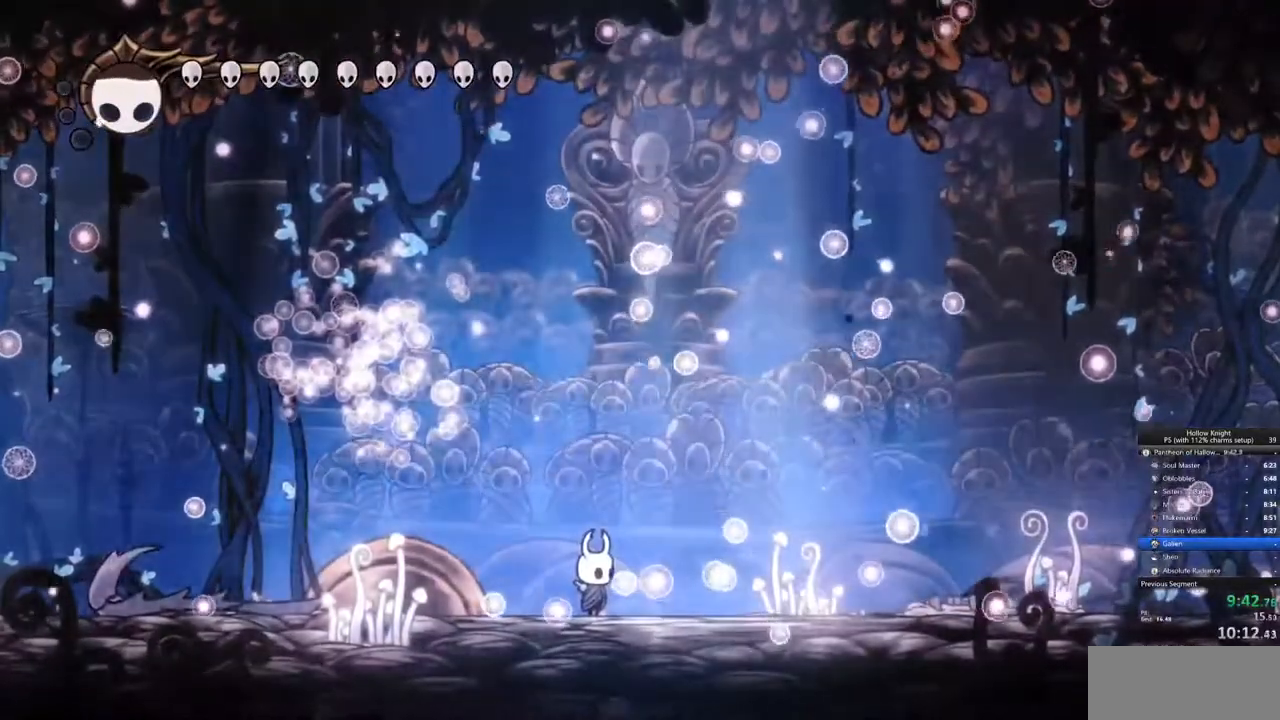
{"keys": [], "events": []}
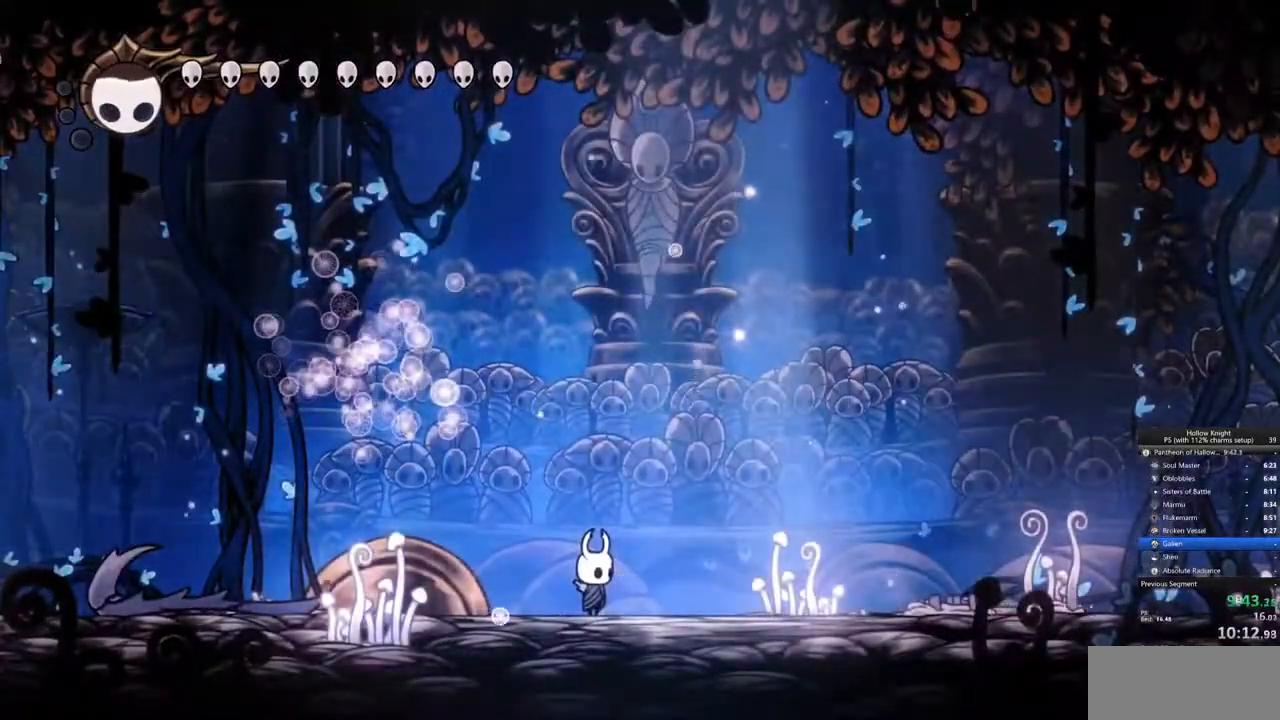
{"keys": [], "events": []}
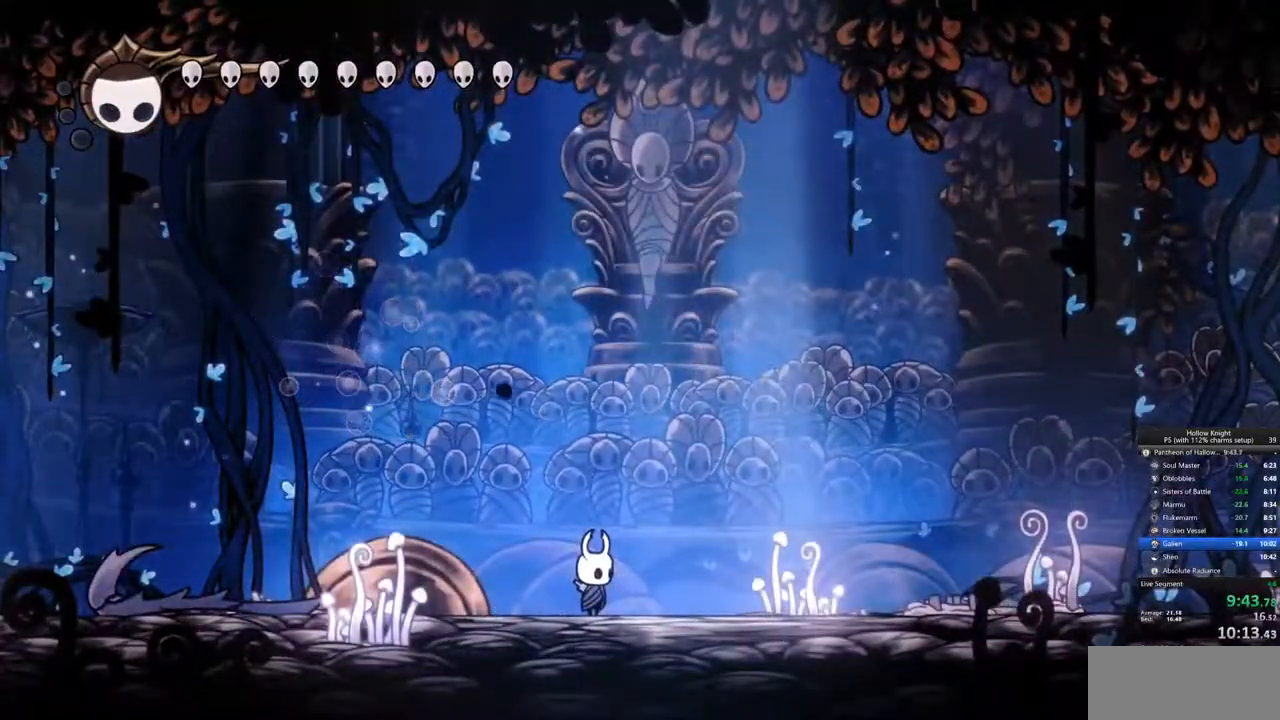
{"keys": [], "events": []}
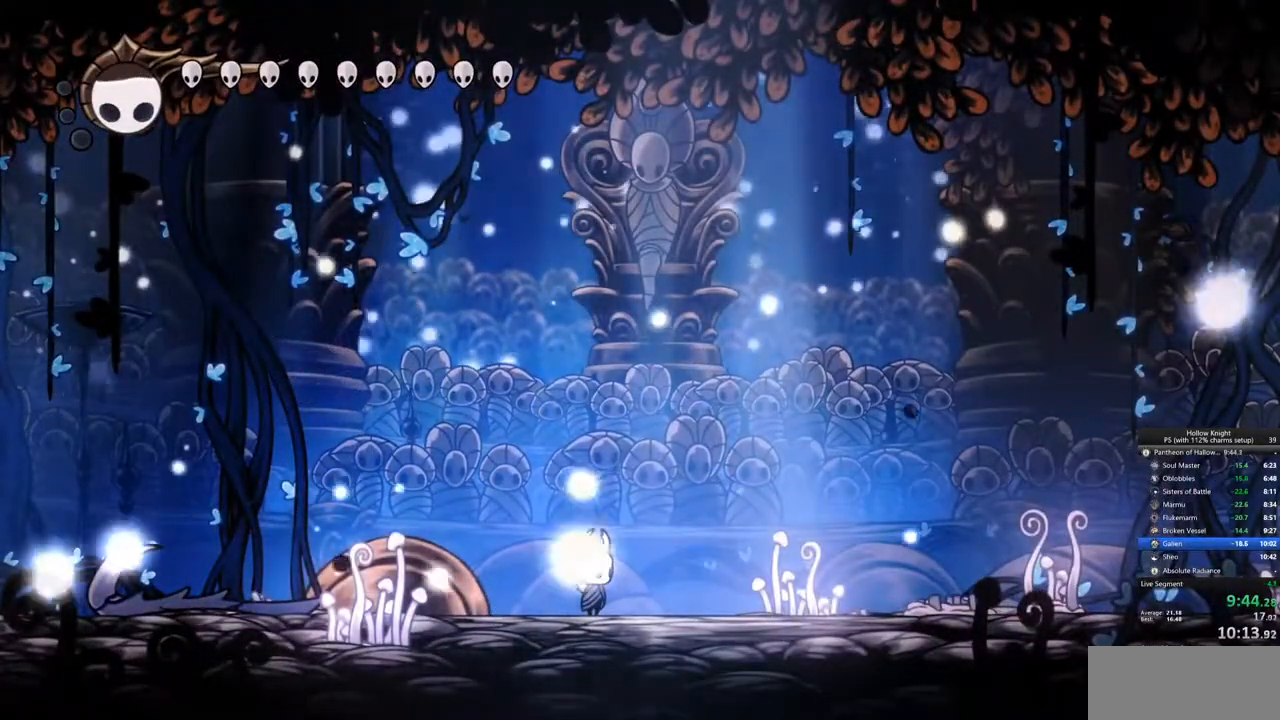
{"keys": [], "events": []}
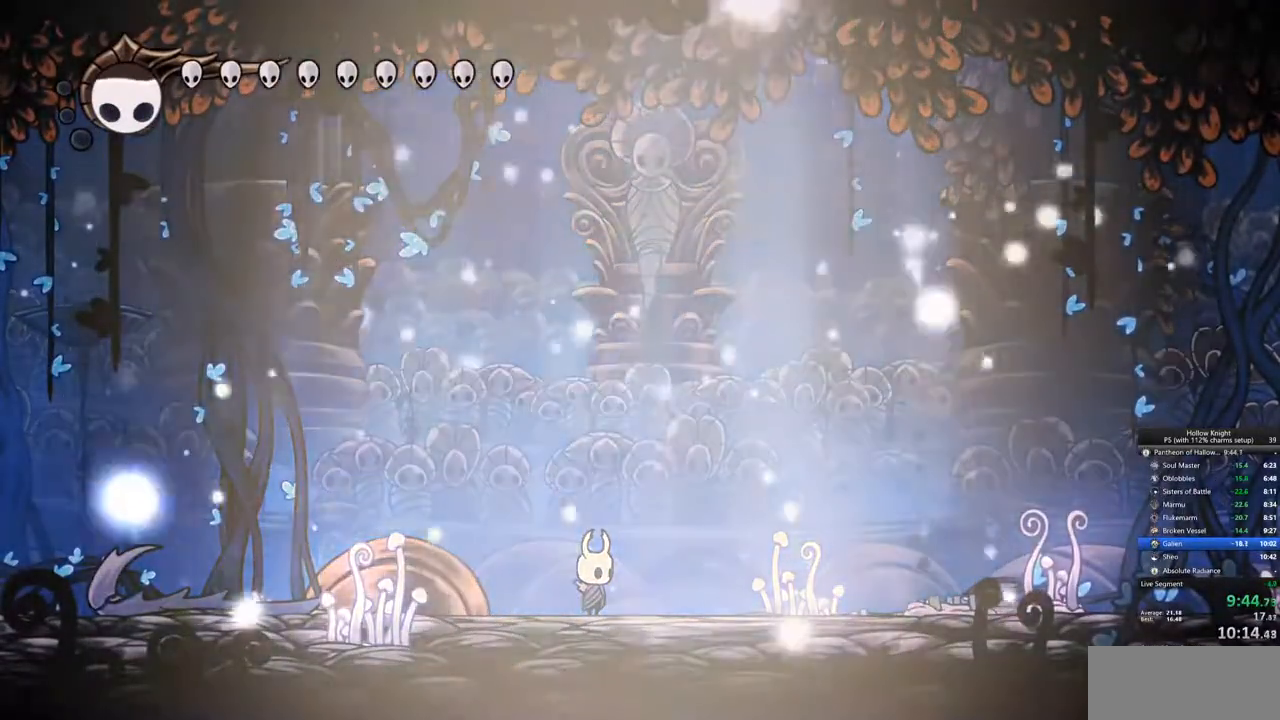
{"keys": [], "events": []}